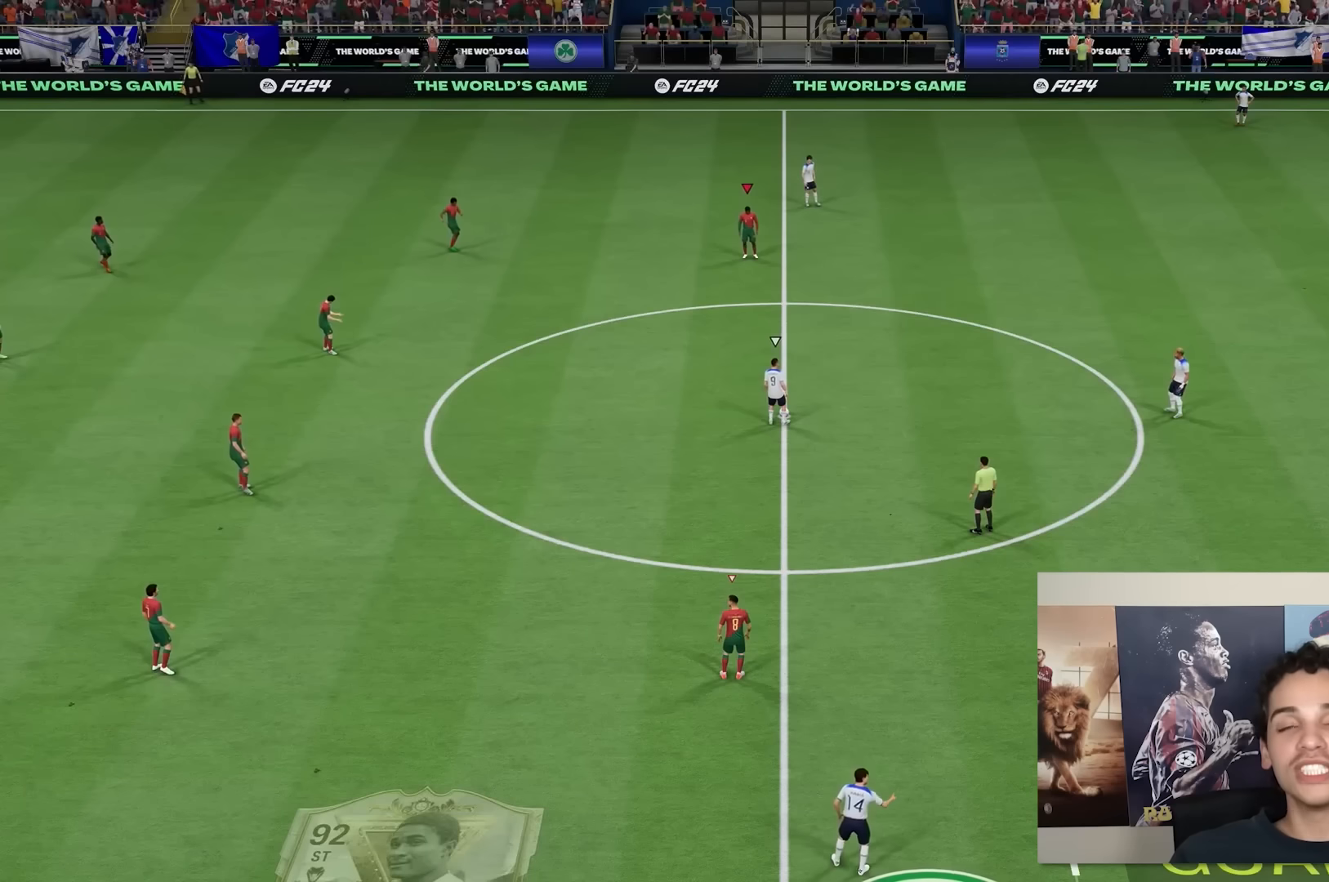
Gameplay with a controller (Xbox layout); each line is a JSON object with the inputs held at the frame after it. "events" lists button and stick changes between this image and that frame as [ms after this image, input, new state], when the widget could be followed in between. Not read: L3 R3.
{"buttons": [], "left_stick": "center", "right_stick": "center", "events": []}
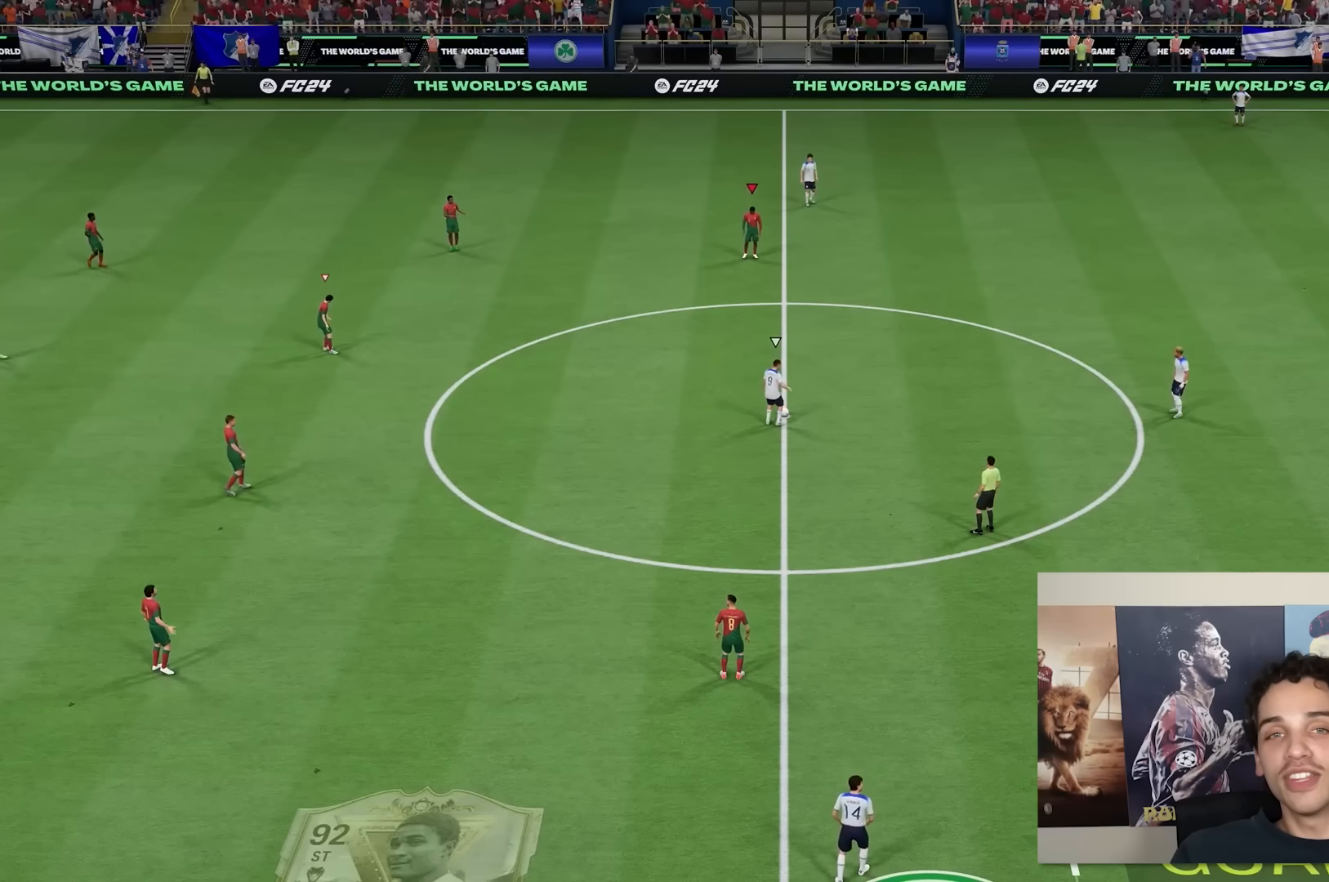
{"buttons": [], "left_stick": "center", "right_stick": "center", "events": []}
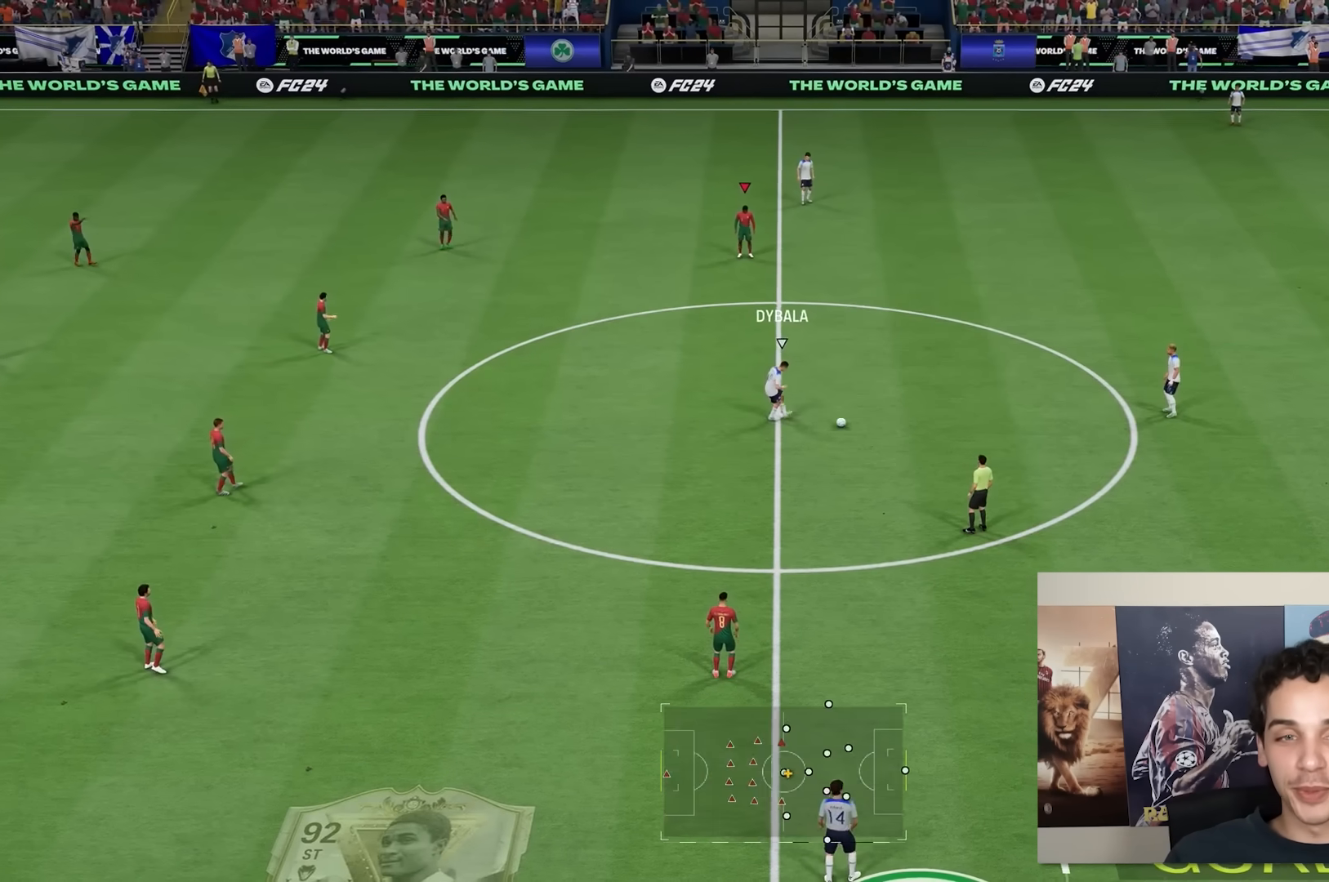
{"buttons": [], "left_stick": "center", "right_stick": "center", "events": []}
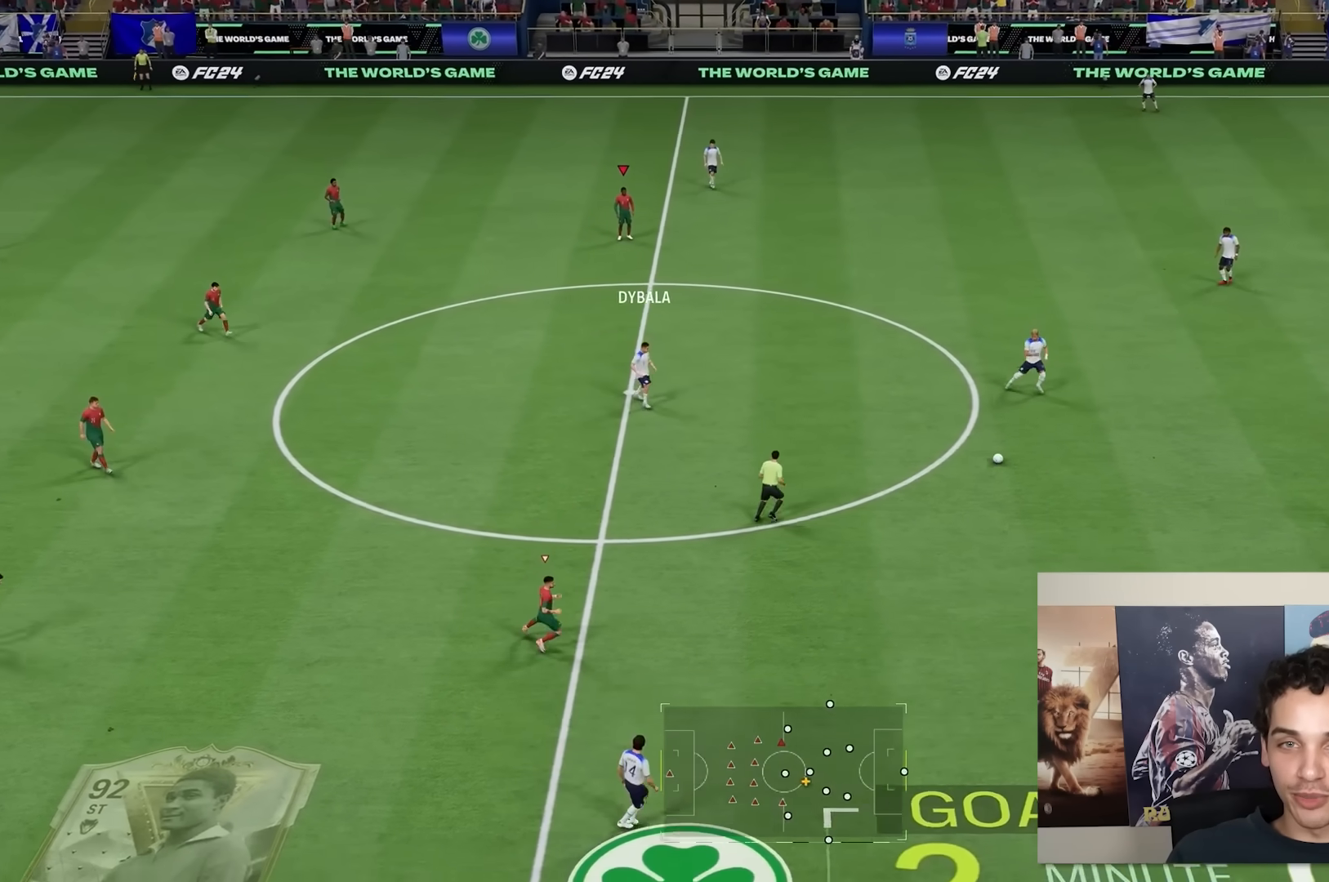
{"buttons": [], "left_stick": "center", "right_stick": "center", "events": []}
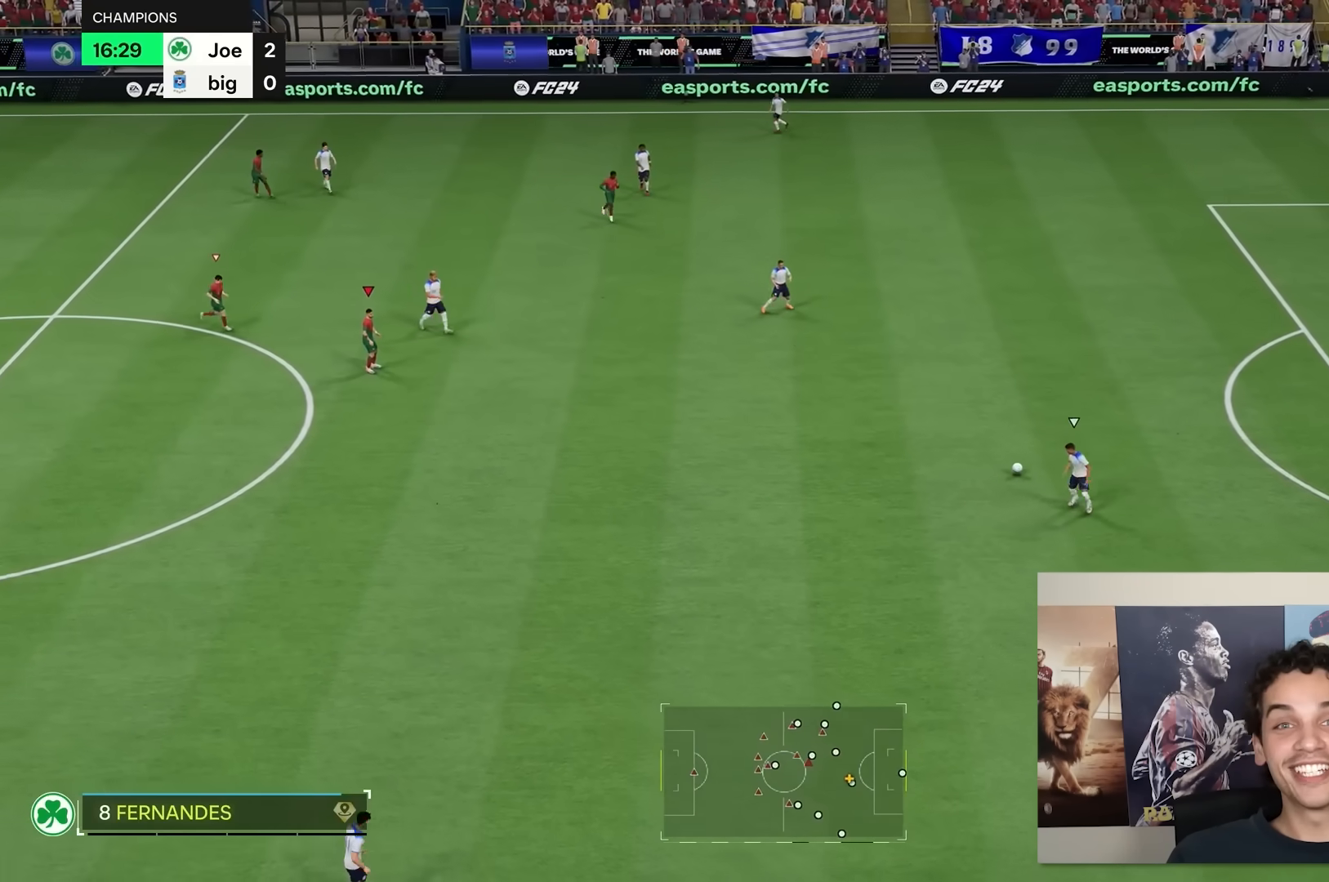
{"buttons": [], "left_stick": "center", "right_stick": "center", "events": []}
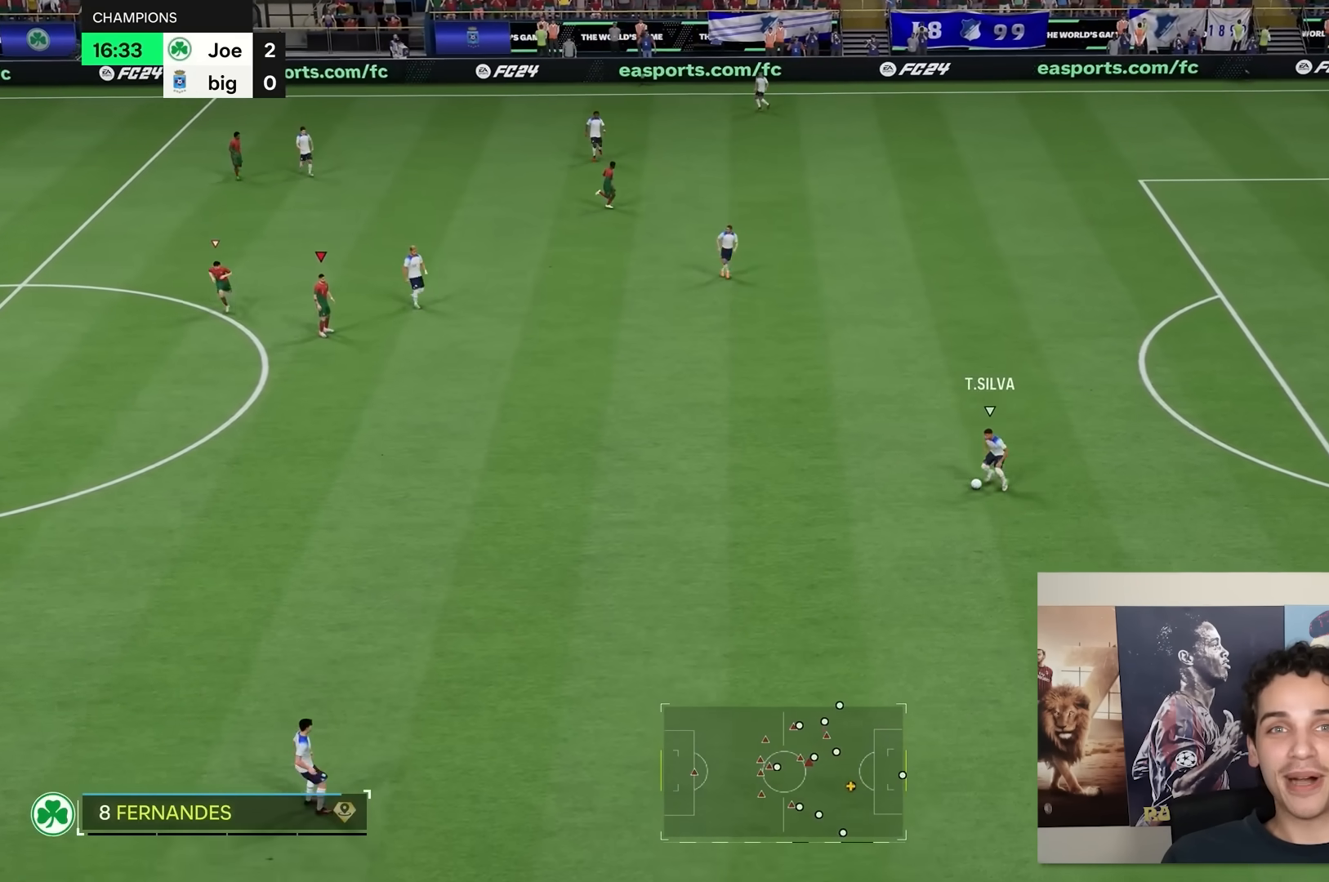
{"buttons": [], "left_stick": "down-right", "right_stick": "center", "events": [[483, "left_stick", "down-right"]]}
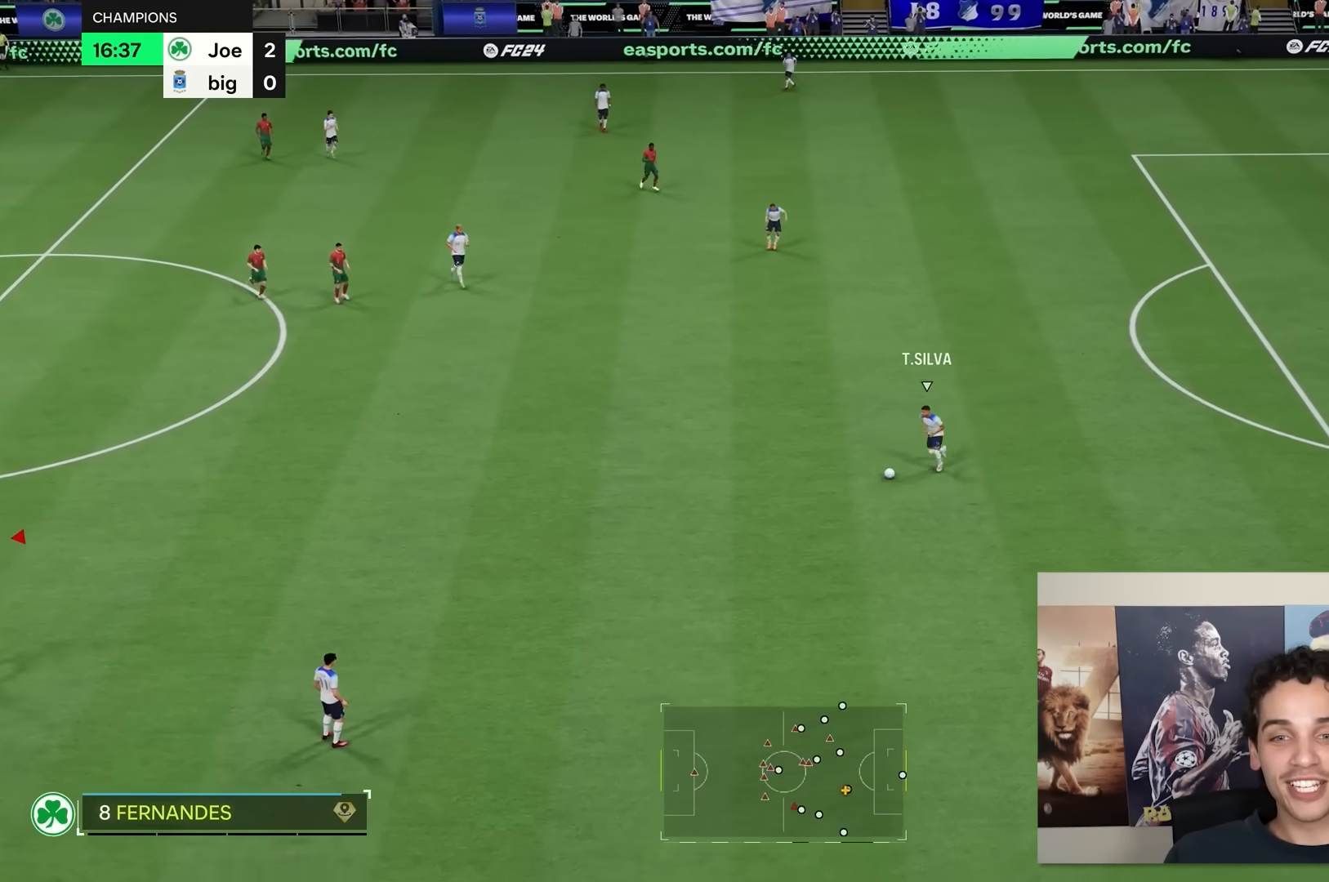
{"buttons": [], "left_stick": "down-right", "right_stick": "center", "events": []}
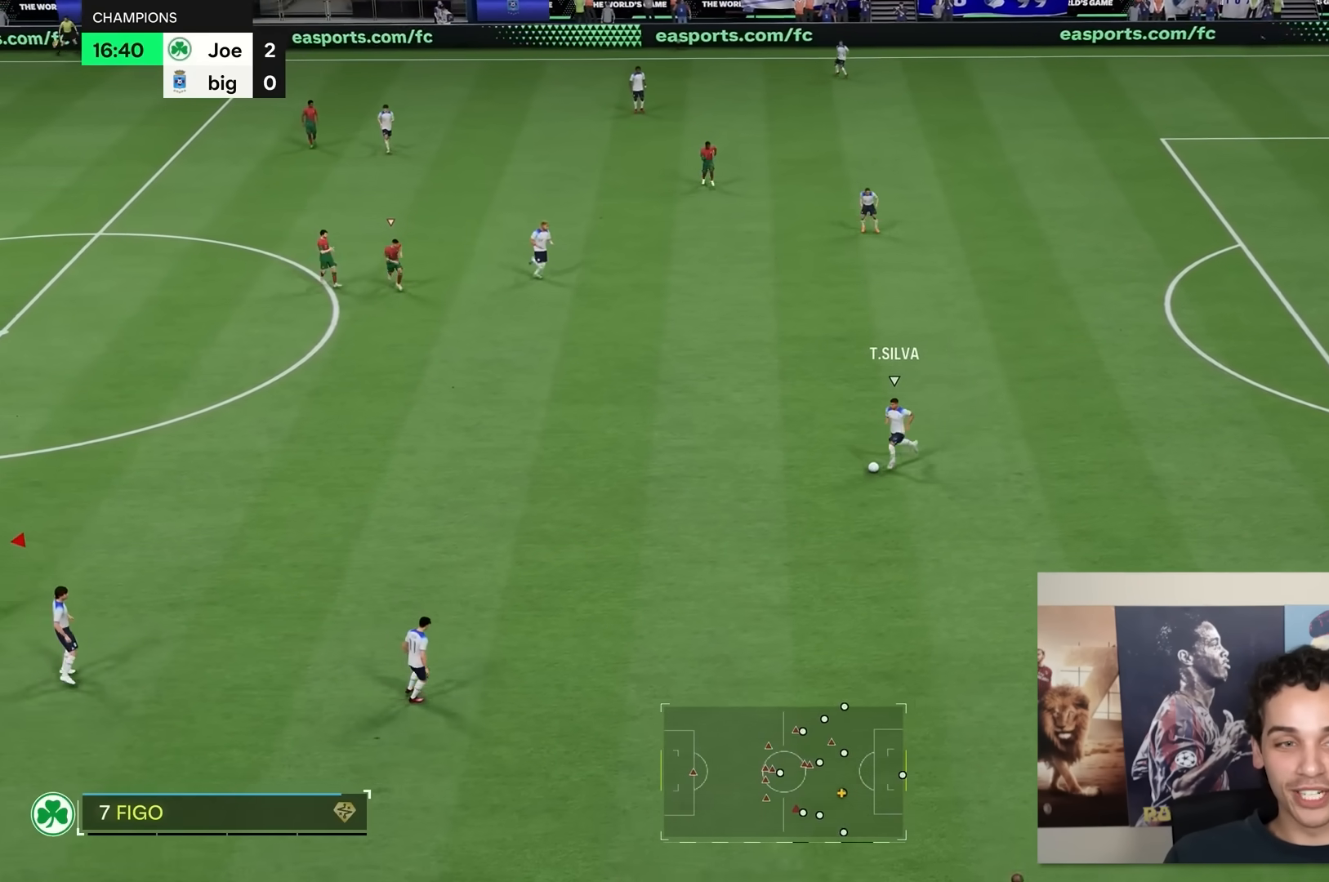
{"buttons": [], "left_stick": "down-right", "right_stick": "center", "events": []}
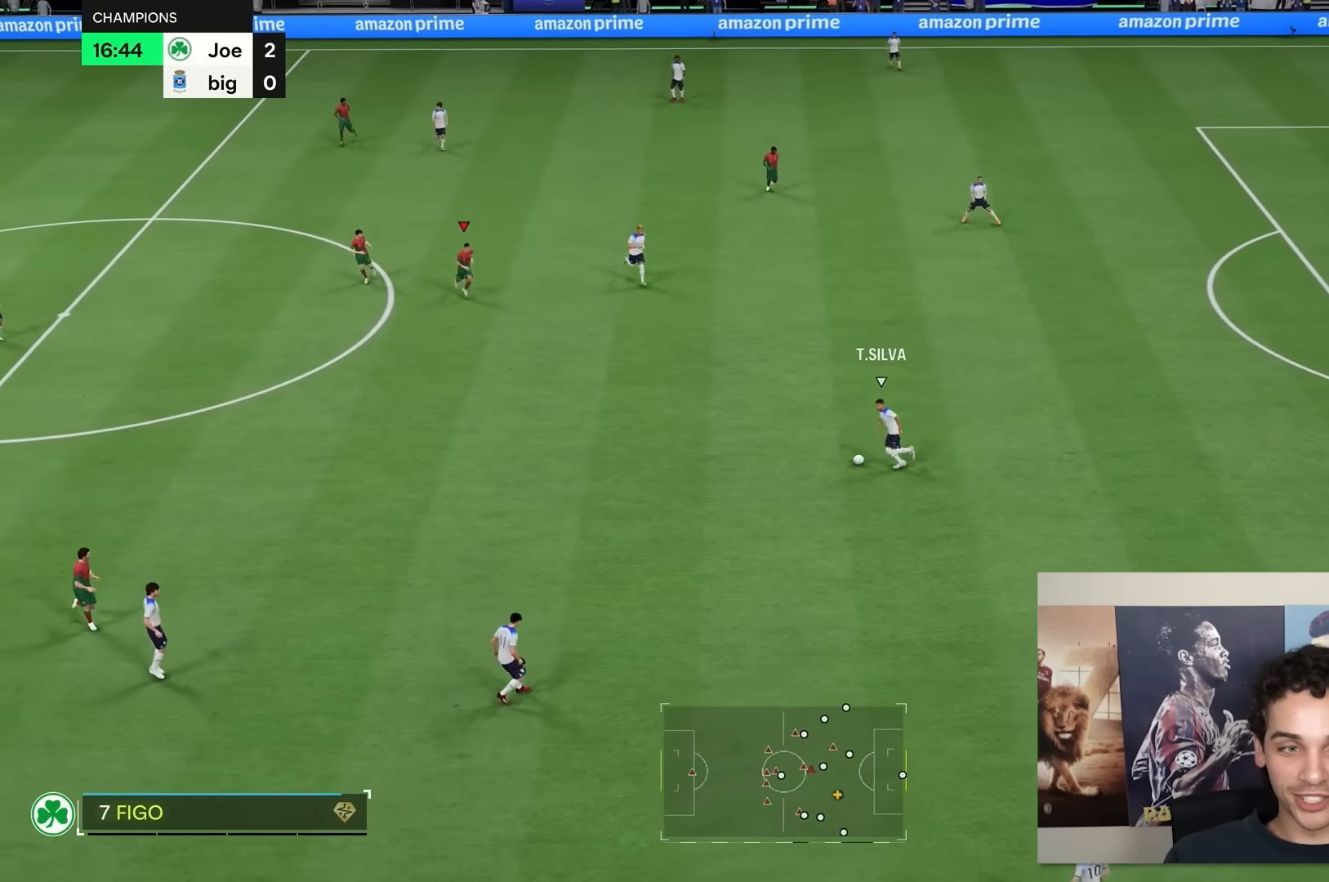
{"buttons": ["L2"], "left_stick": "down", "right_stick": "center", "events": [[183, "R2", "down"], [417, "L2", "down"], [417, "R2", "up"], [417, "left_stick", "down"]]}
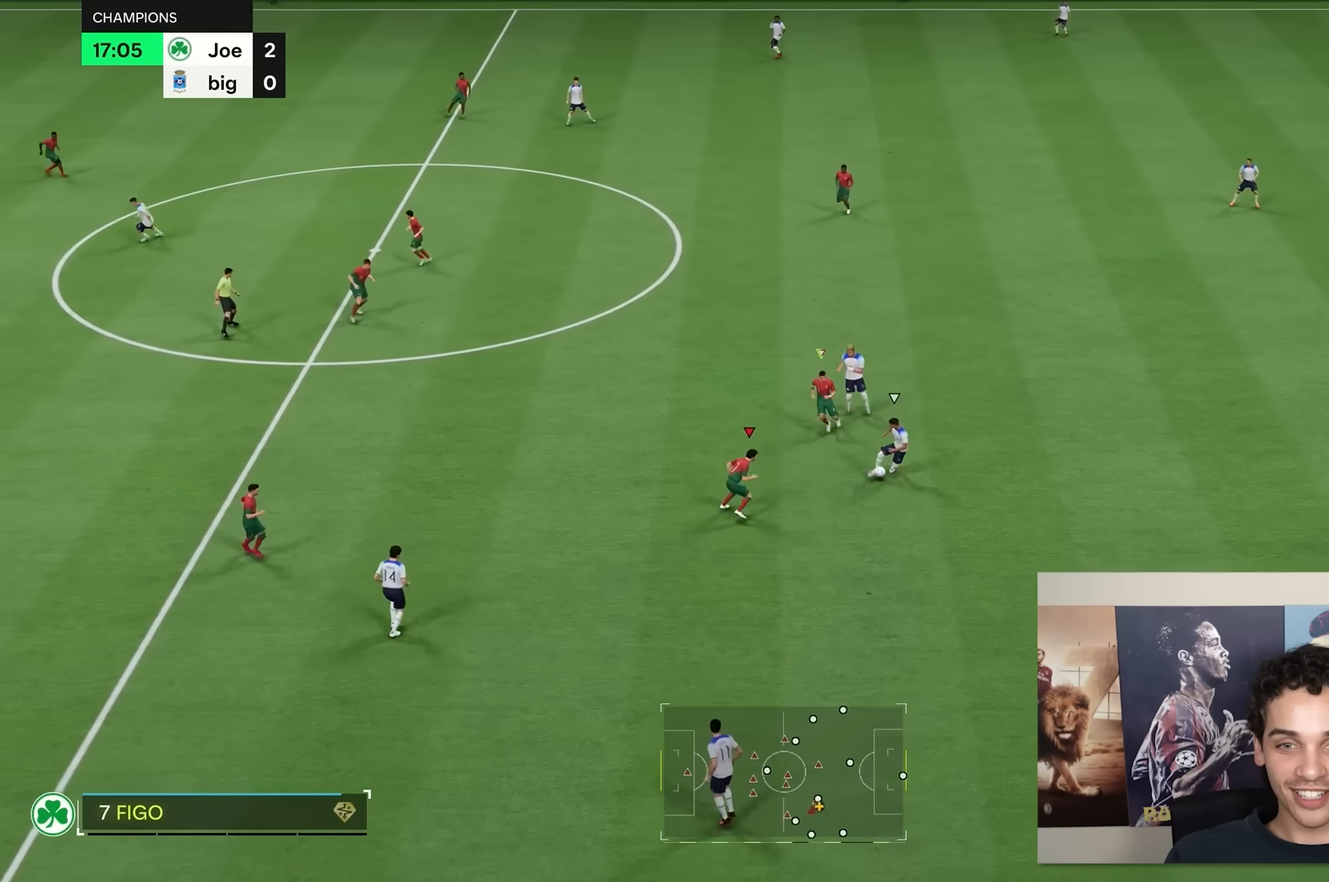
{"buttons": ["L2"], "left_stick": "down-right", "right_stick": "center", "events": [[217, "left_stick", "down-right"]]}
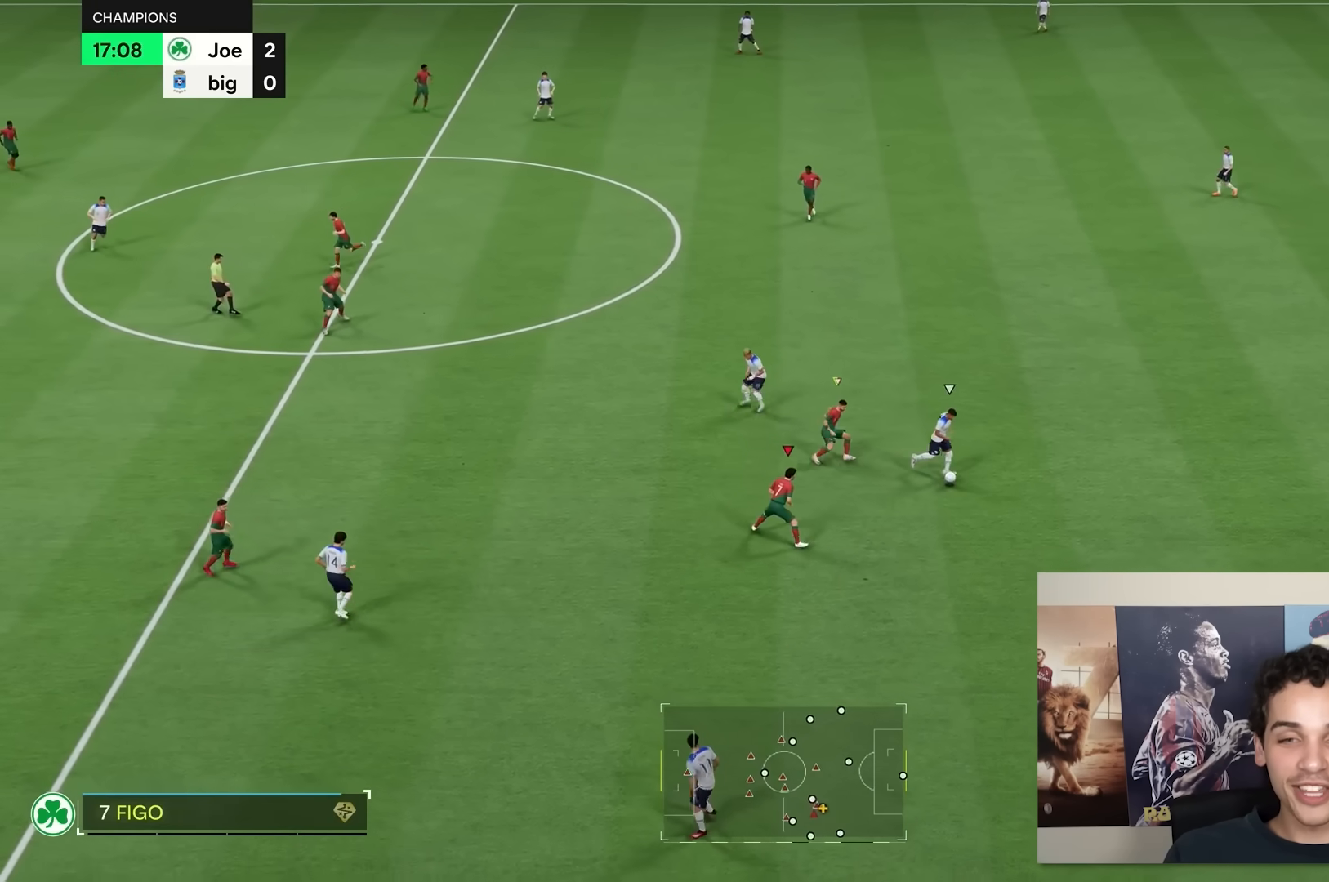
{"buttons": [], "left_stick": "up-right", "right_stick": "center", "events": [[150, "left_stick", "right"], [350, "left_stick", "up-right"], [383, "L2", "up"]]}
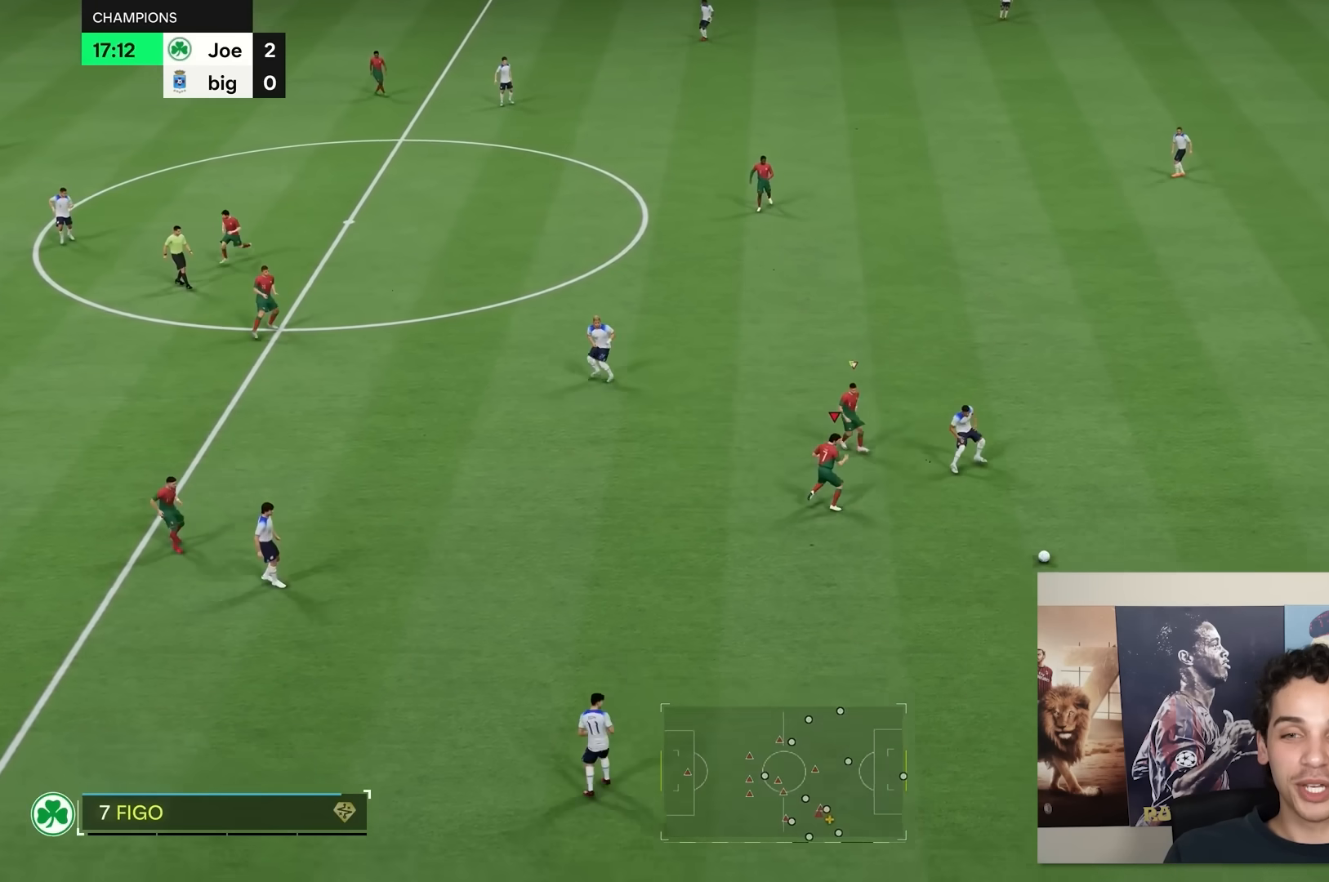
{"buttons": [], "left_stick": "down", "right_stick": "center", "events": [[183, "left_stick", "down-right"], [267, "left_stick", "down"]]}
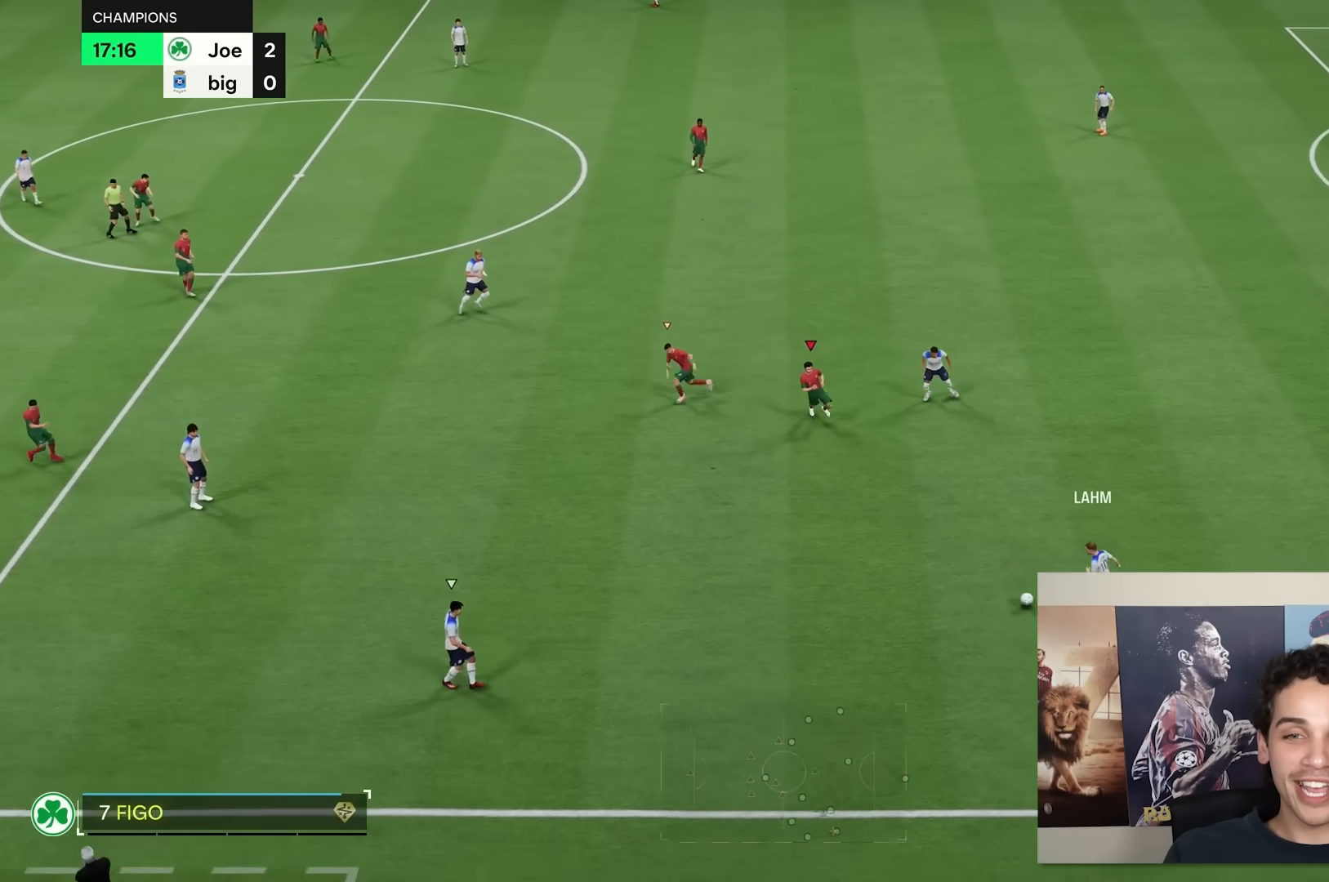
{"buttons": ["R2"], "left_stick": "down-left", "right_stick": "center", "events": [[83, "R2", "down"], [217, "left_stick", "down-left"]]}
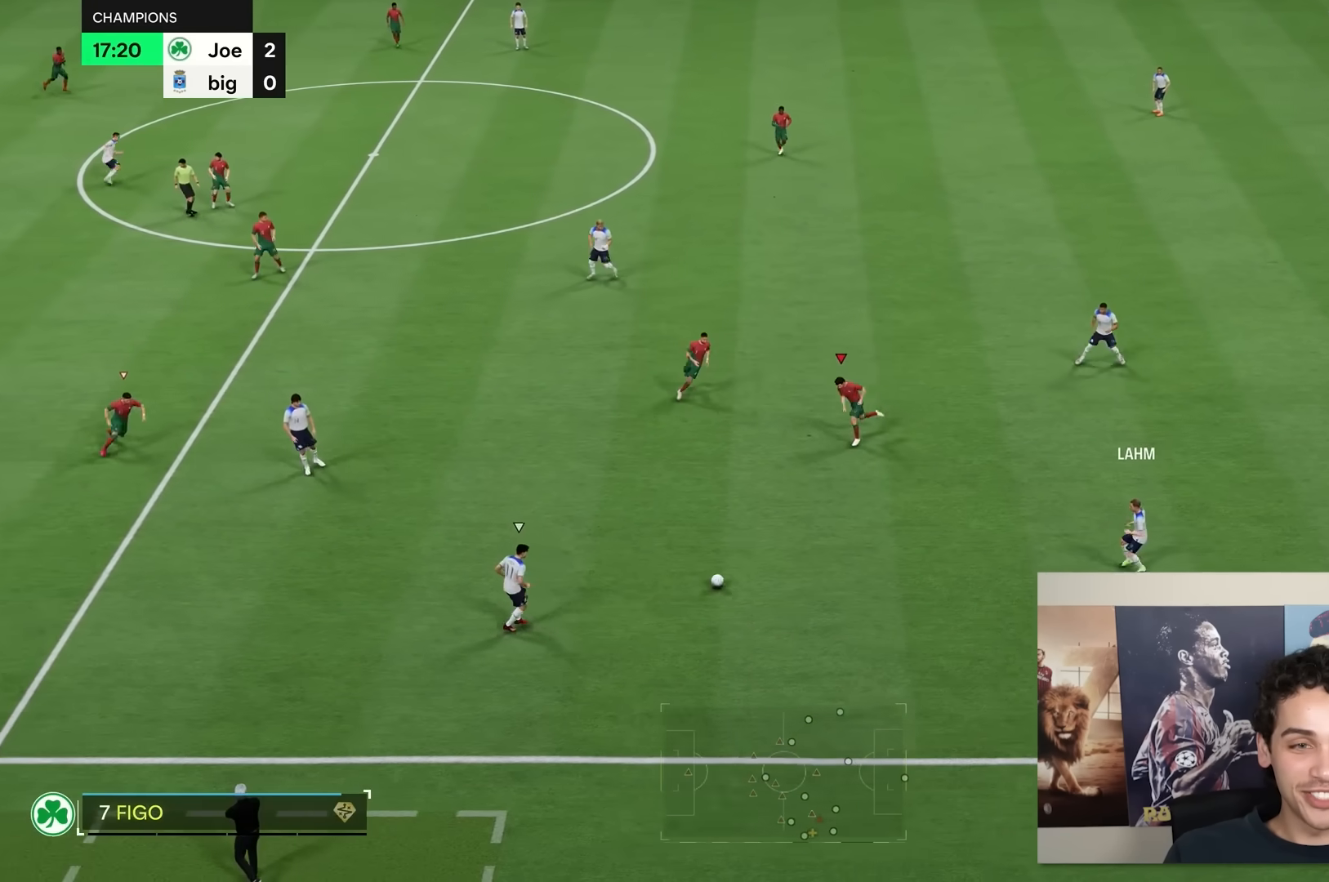
{"buttons": ["R2"], "left_stick": "left", "right_stick": "center", "events": [[267, "left_stick", "left"]]}
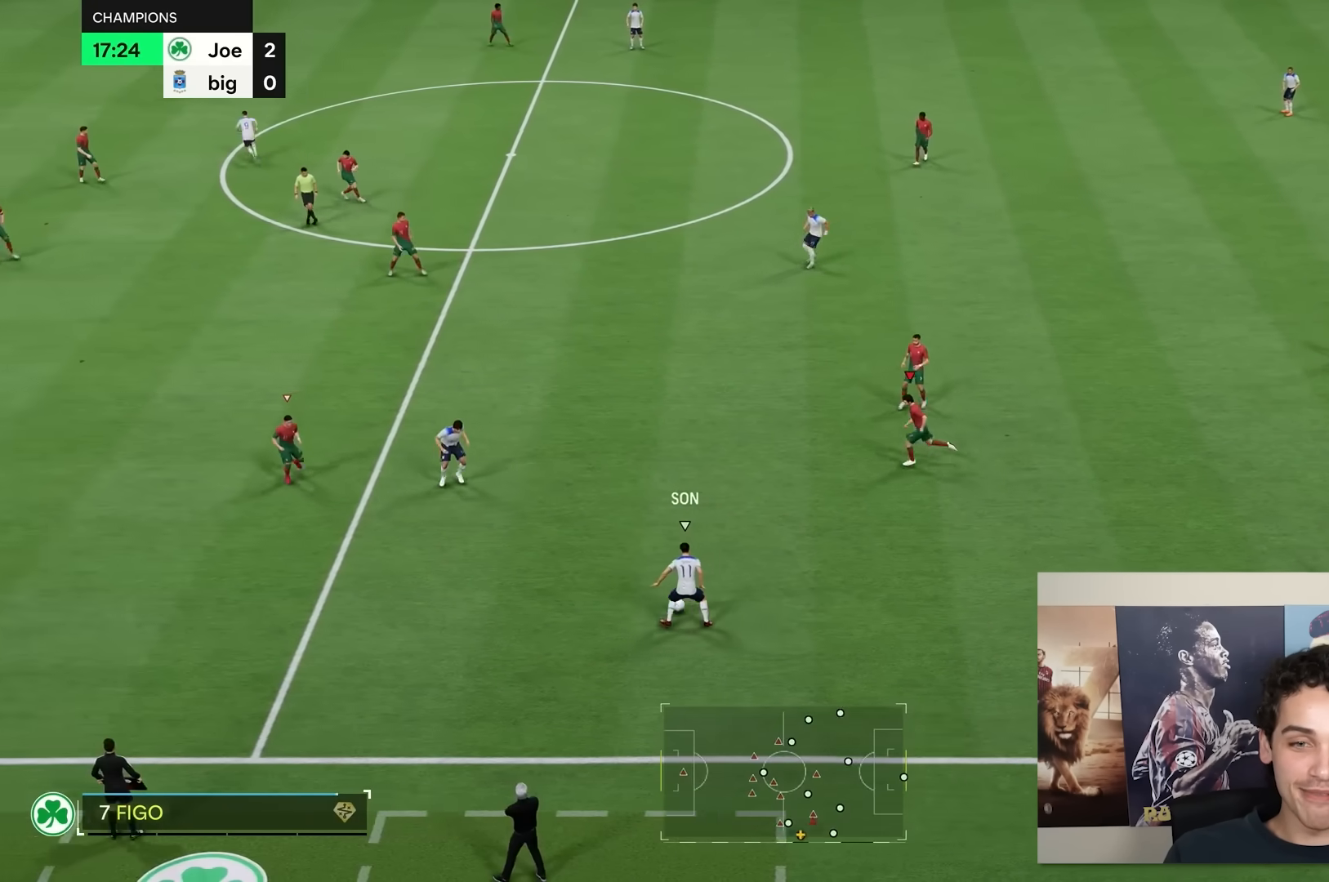
{"buttons": [], "left_stick": "up-right", "right_stick": "center", "events": [[100, "R2", "up"], [100, "left_stick", "up-right"]]}
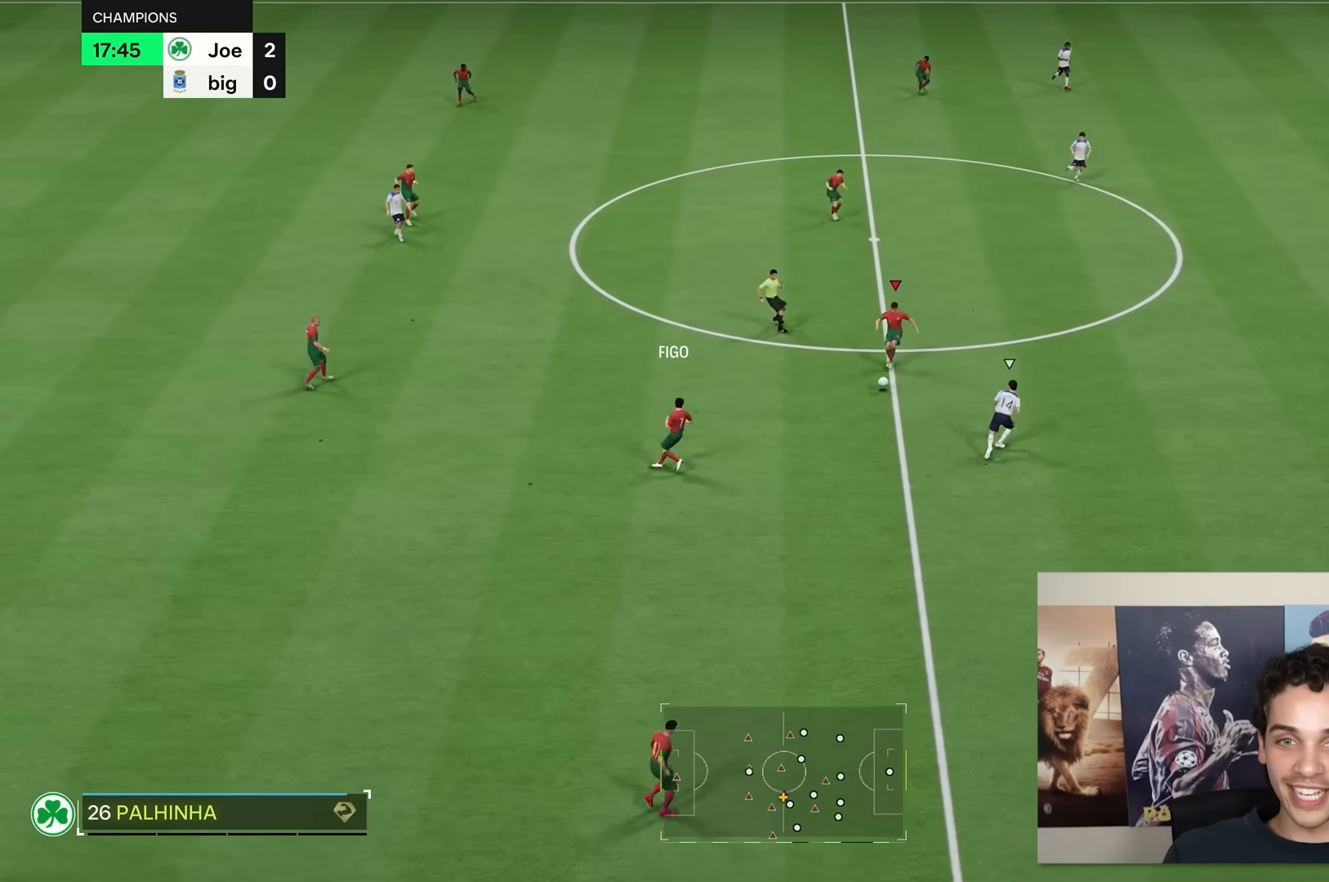
{"buttons": [], "left_stick": "up-right", "right_stick": "center", "events": []}
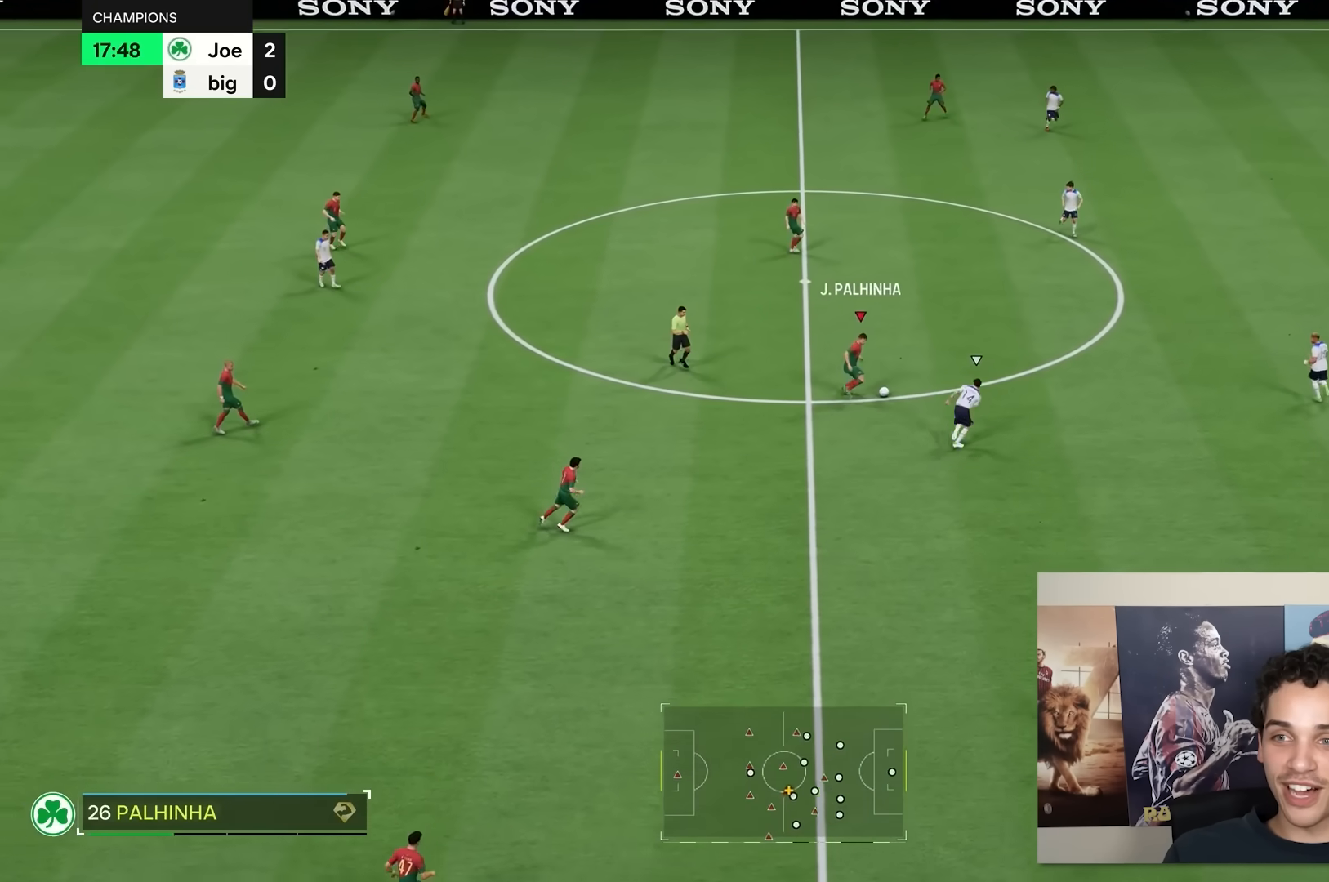
{"buttons": [], "left_stick": "up-right", "right_stick": "center", "events": []}
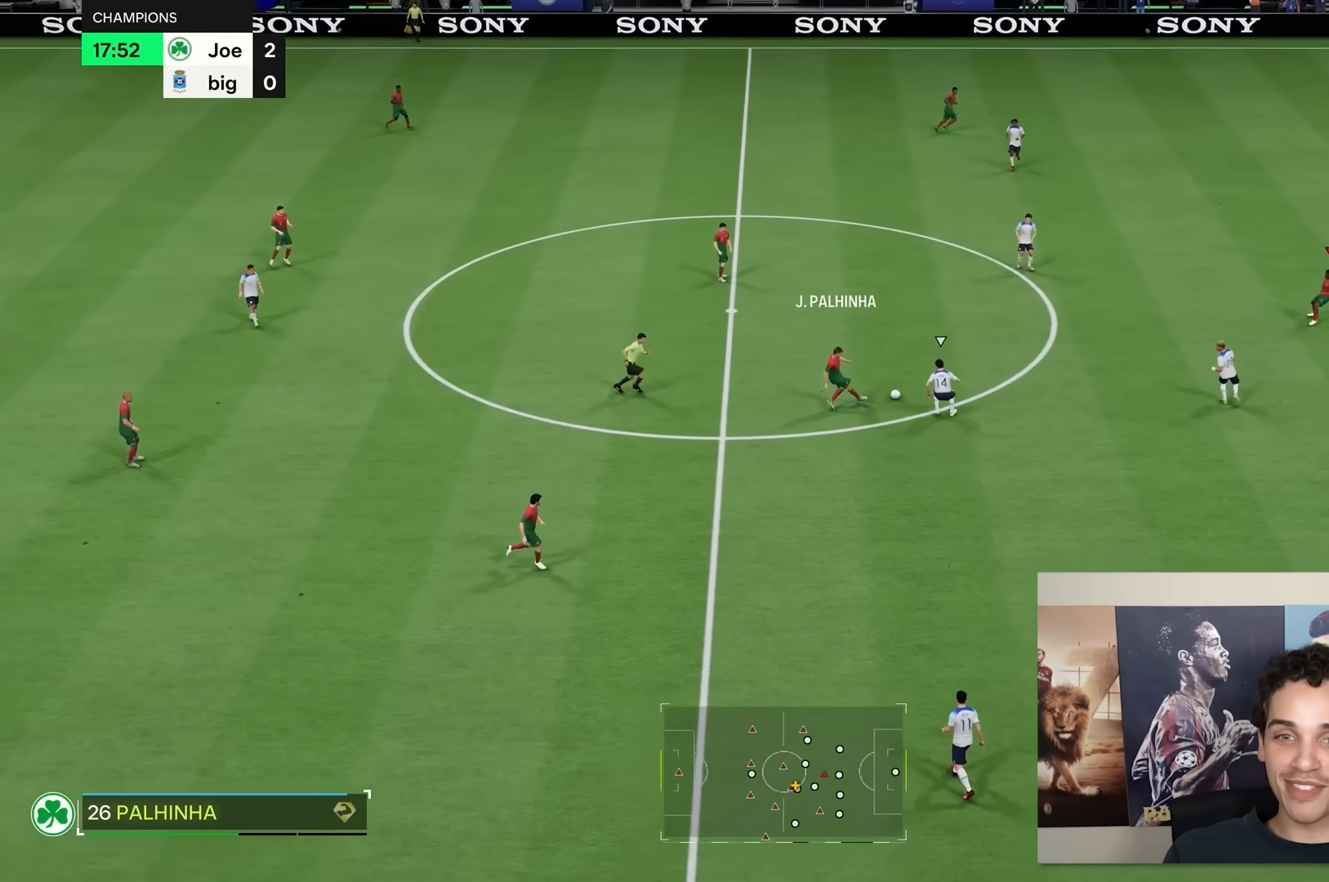
{"buttons": [], "left_stick": "up-right", "right_stick": "center", "events": []}
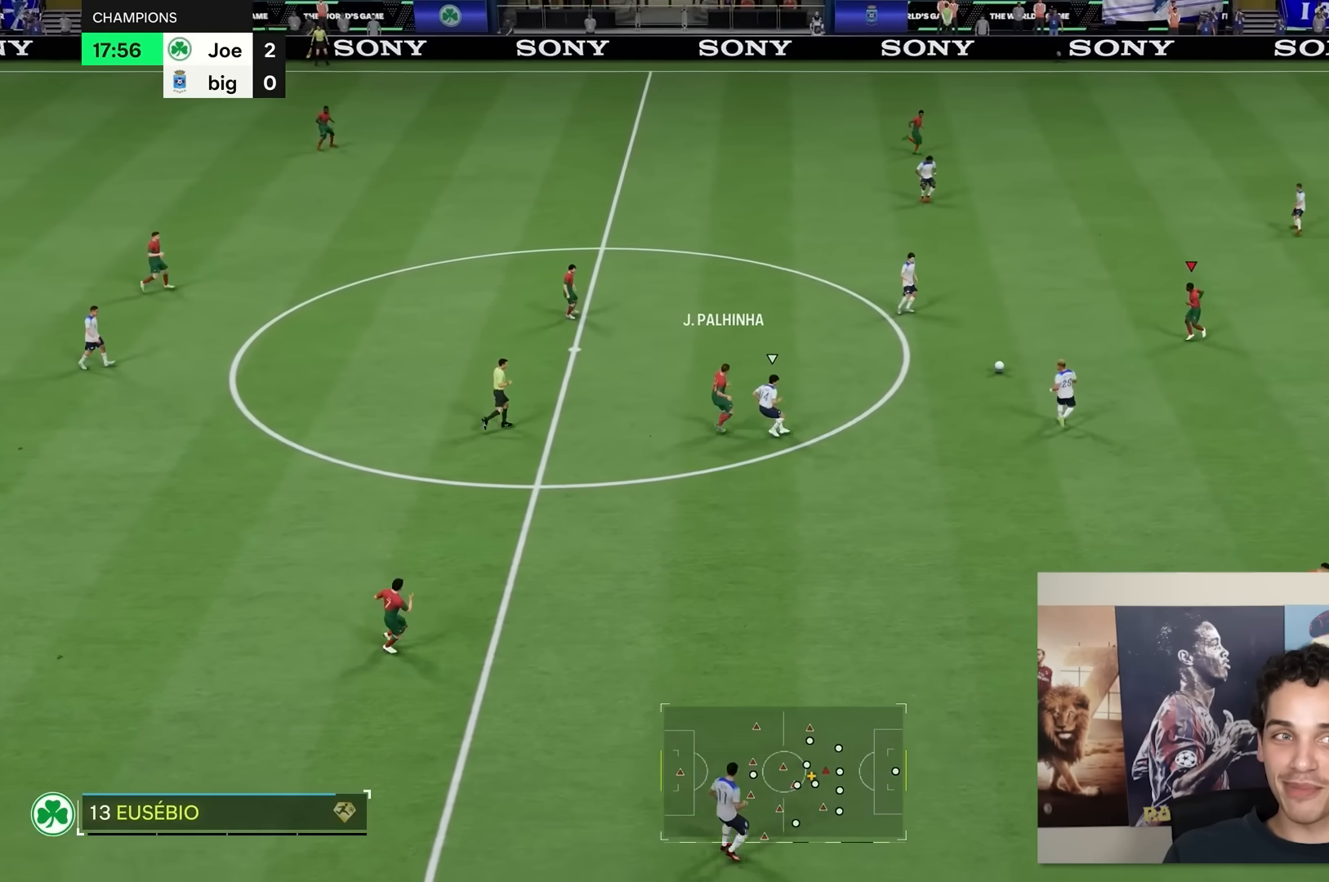
{"buttons": [], "left_stick": "up", "right_stick": "center", "events": [[17, "left_stick", "up"]]}
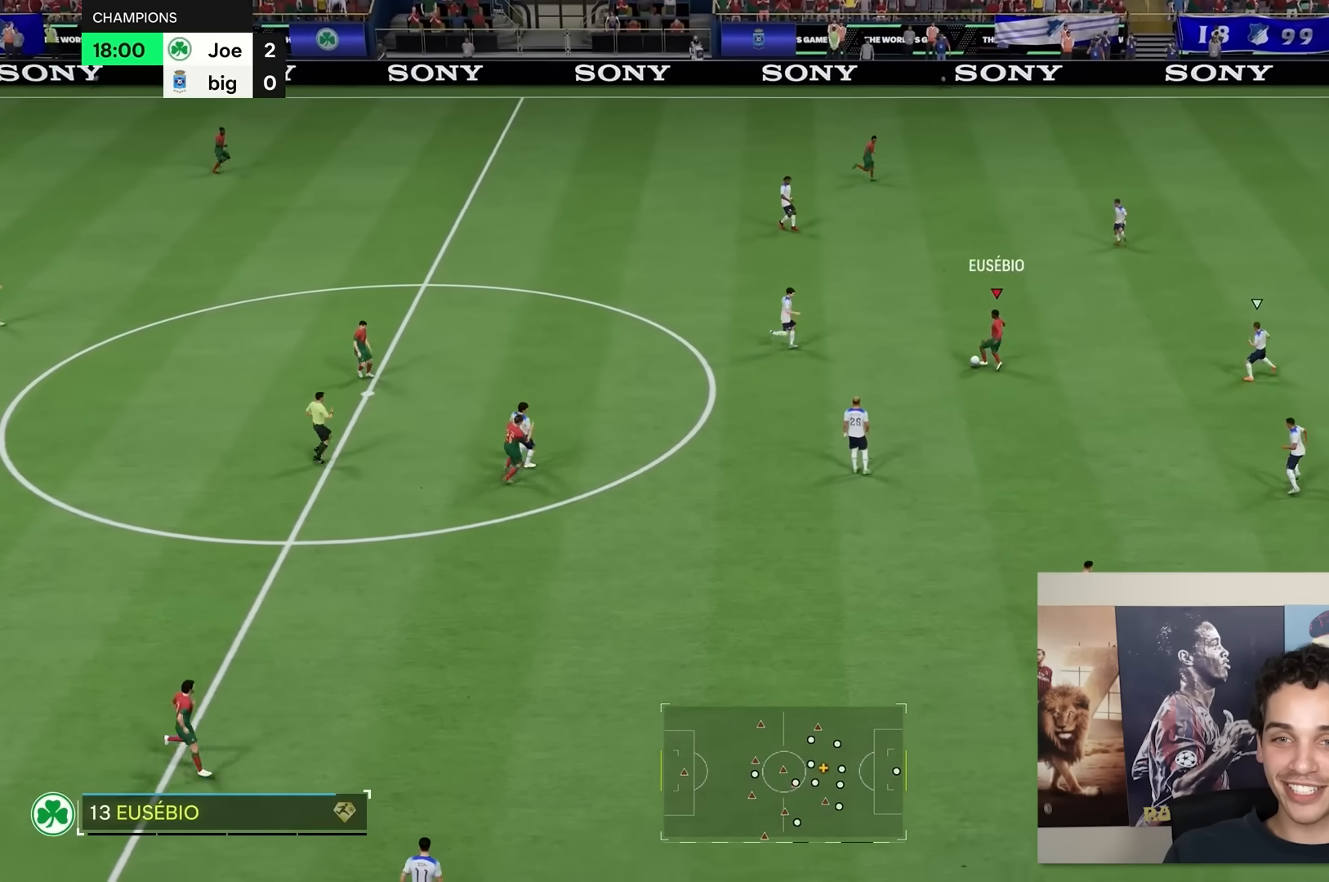
{"buttons": [], "left_stick": "up", "right_stick": "center", "events": [[133, "right_stick", "up"], [300, "right_stick", "right"], [383, "right_stick", "up"], [483, "right_stick", "center"]]}
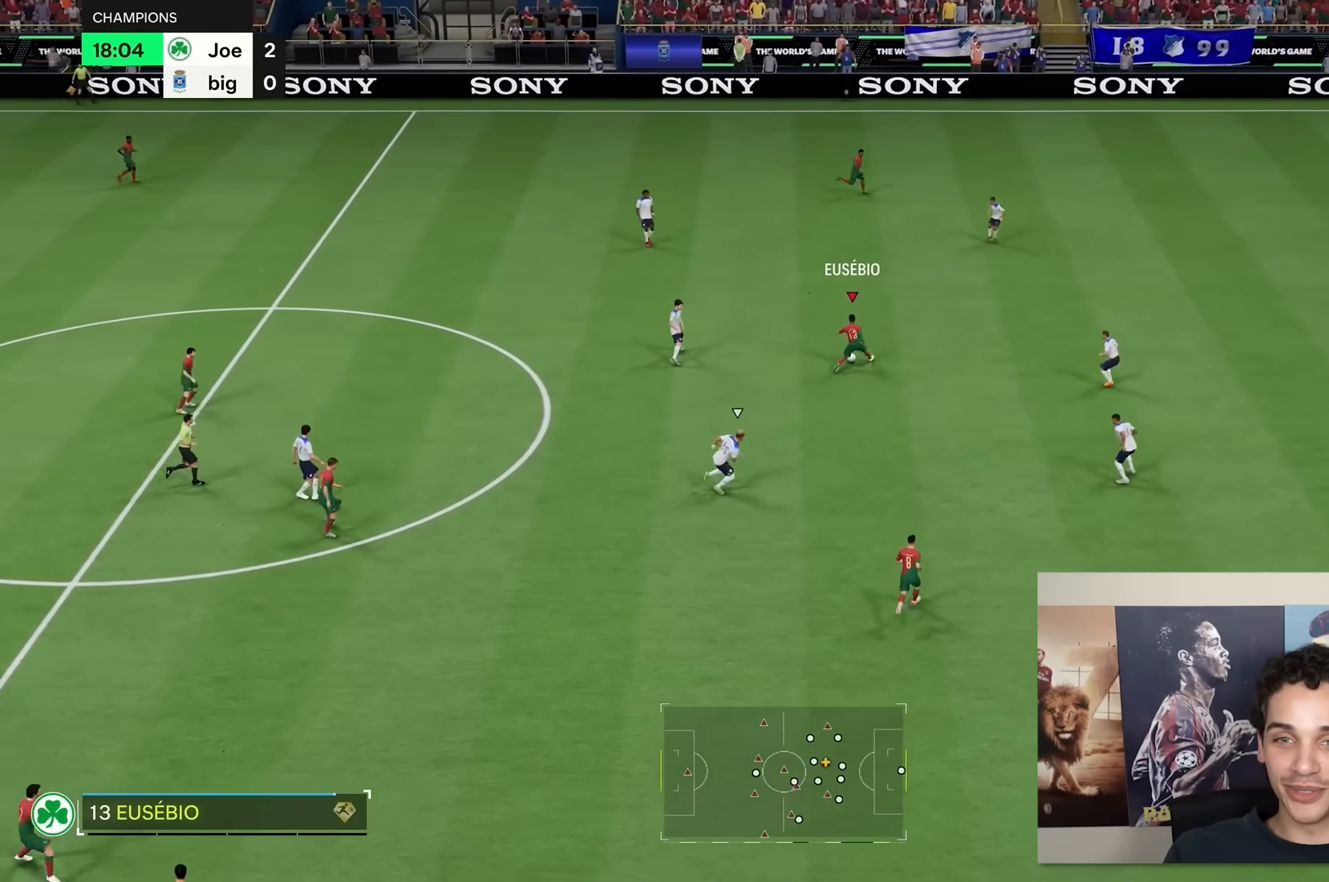
{"buttons": [], "left_stick": "up-right", "right_stick": "center", "events": [[250, "left_stick", "up-right"]]}
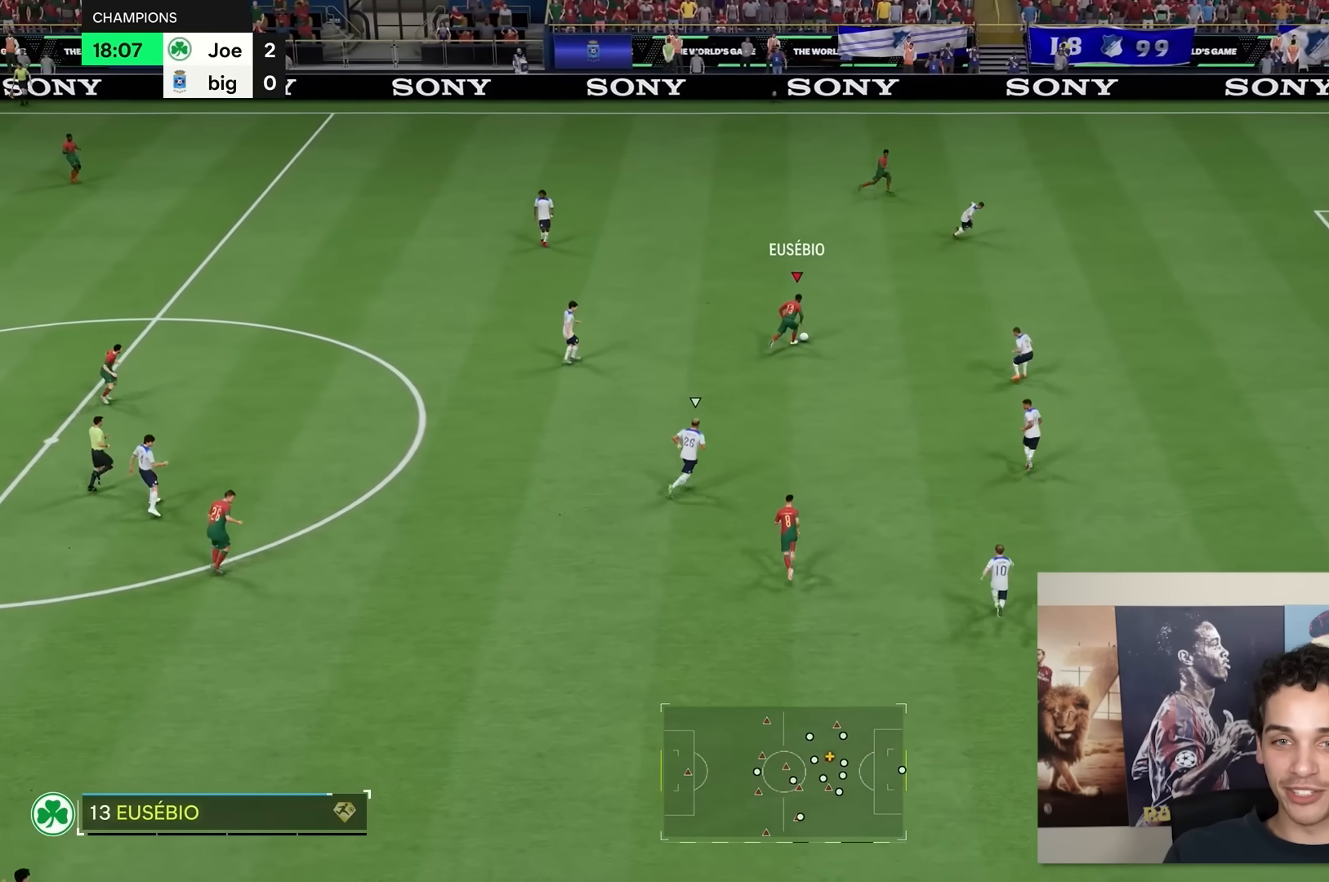
{"buttons": ["R2"], "left_stick": "down-left", "right_stick": "center", "events": [[250, "left_stick", "center"], [333, "R2", "down"], [333, "left_stick", "down-left"]]}
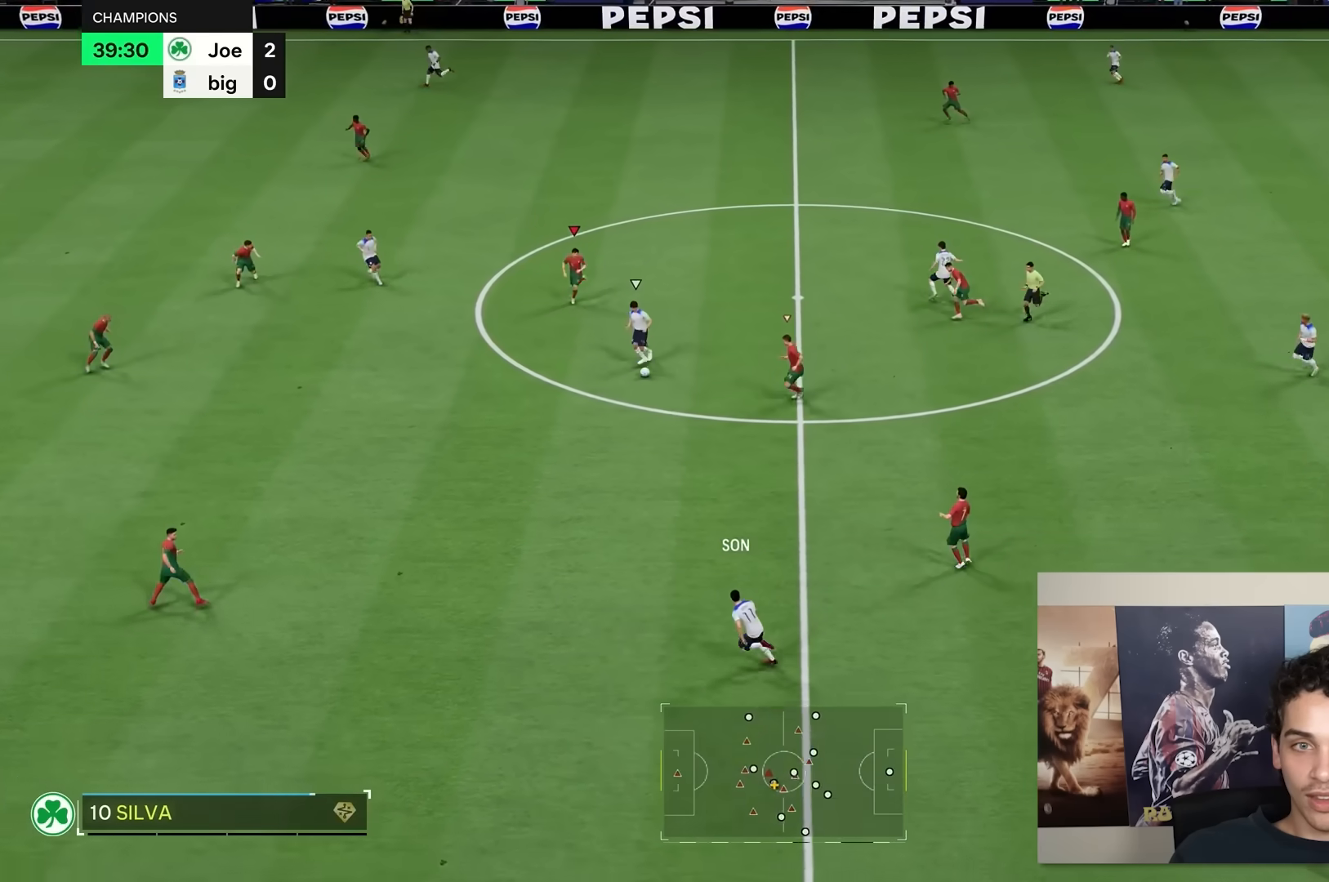
{"buttons": [], "left_stick": "down", "right_stick": "center", "events": [[283, "R2", "up"], [300, "left_stick", "down"]]}
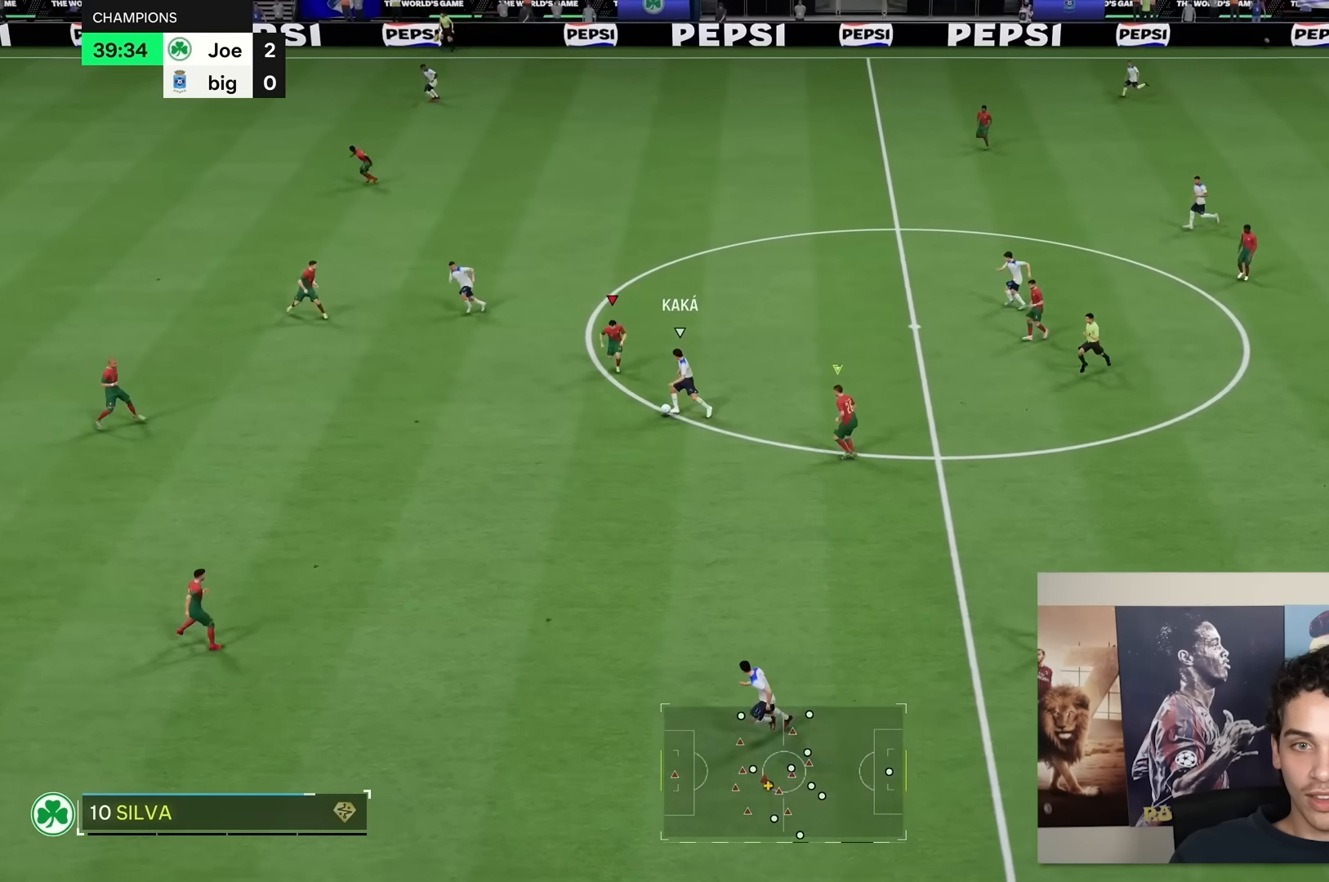
{"buttons": ["L2"], "left_stick": "right", "right_stick": "center", "events": [[67, "left_stick", "down-right"], [133, "L2", "down"], [267, "left_stick", "right"]]}
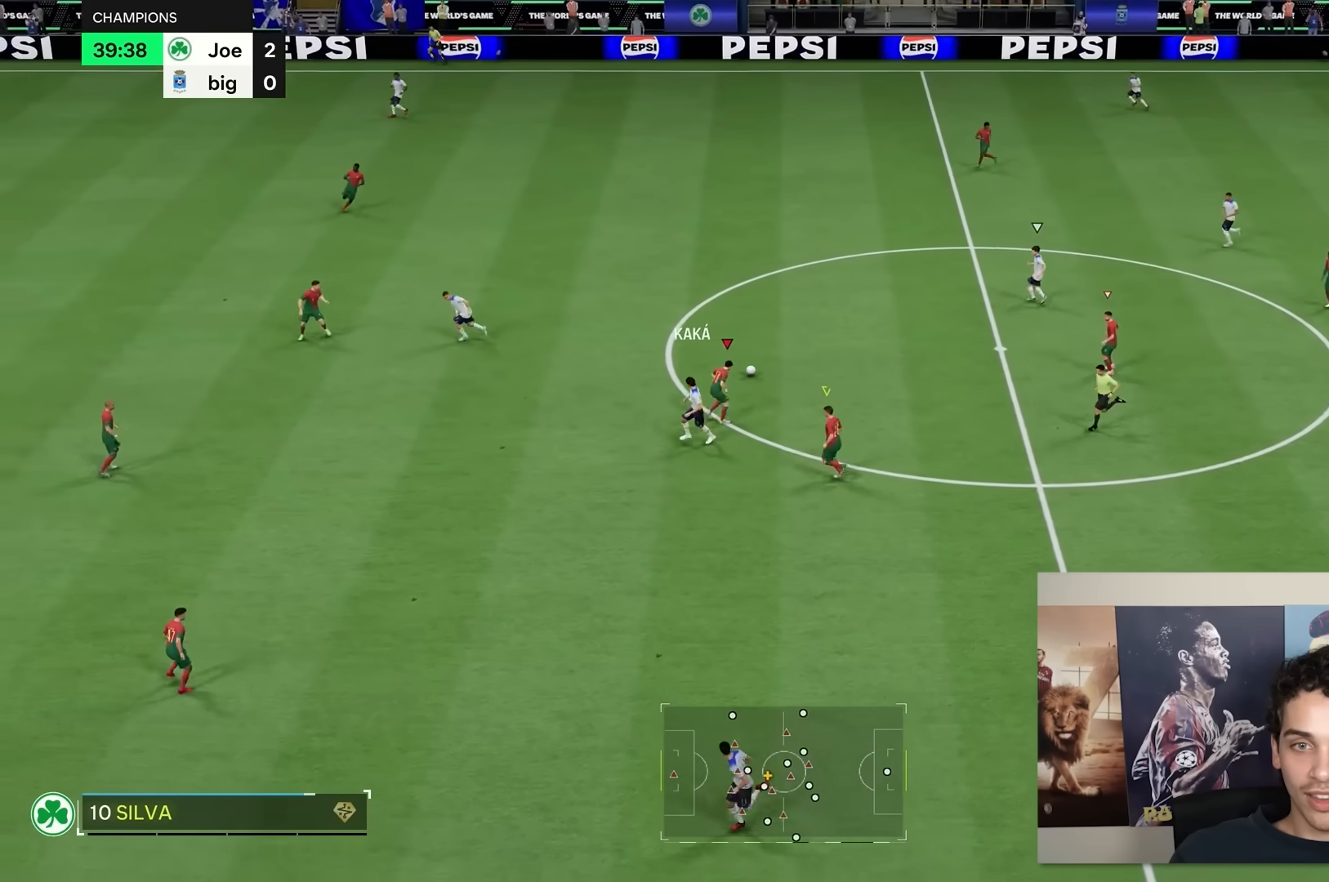
{"buttons": ["L2", "R2"], "left_stick": "up-left", "right_stick": "center", "events": [[200, "left_stick", "up-right"], [367, "R2", "down"], [367, "left_stick", "up-left"]]}
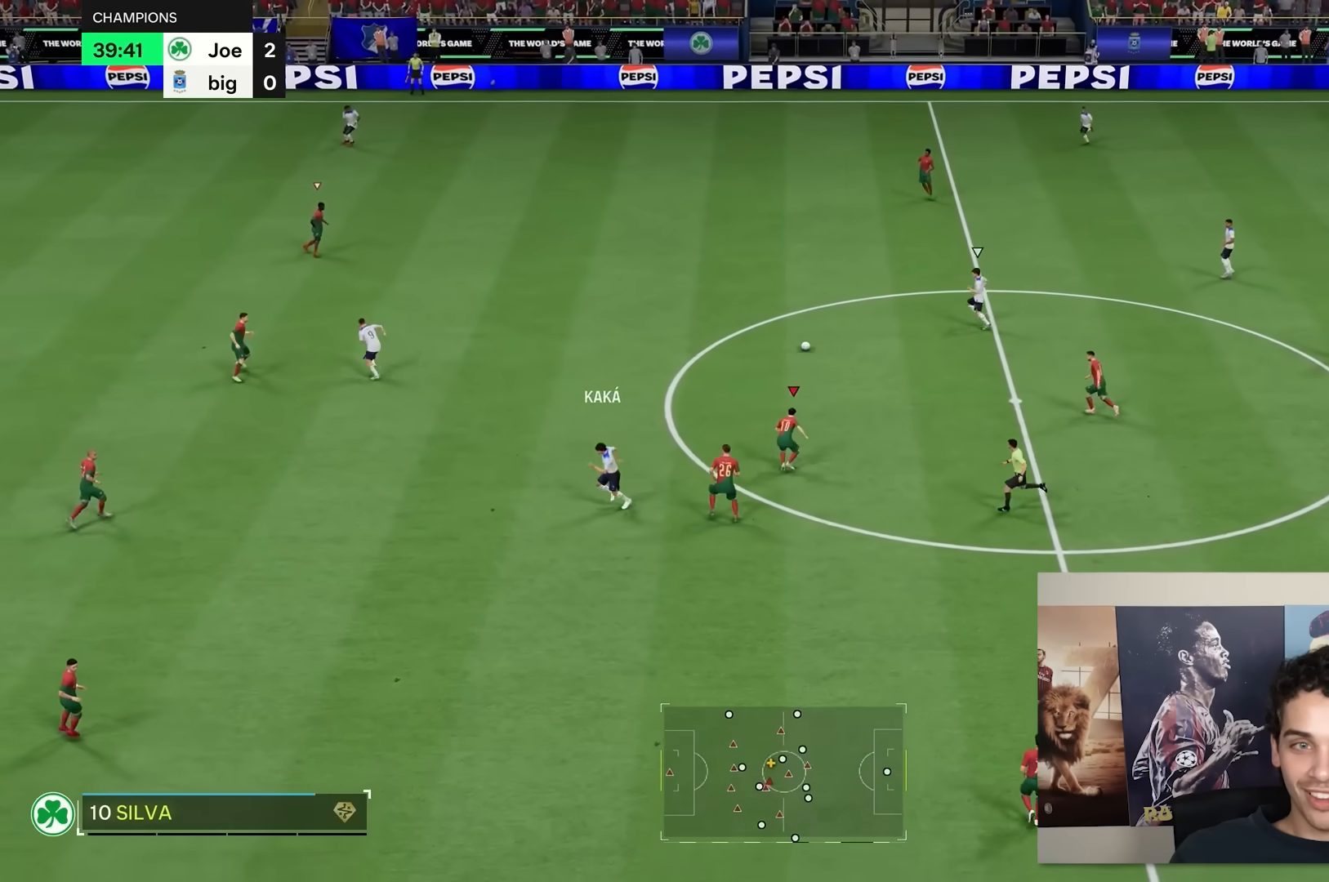
{"buttons": ["L2", "R2"], "left_stick": "up-right", "right_stick": "center", "events": [[267, "L2", "up"], [267, "right_stick", "left"], [333, "left_stick", "up"], [333, "right_stick", "center"], [367, "L2", "down"], [483, "left_stick", "up-right"]]}
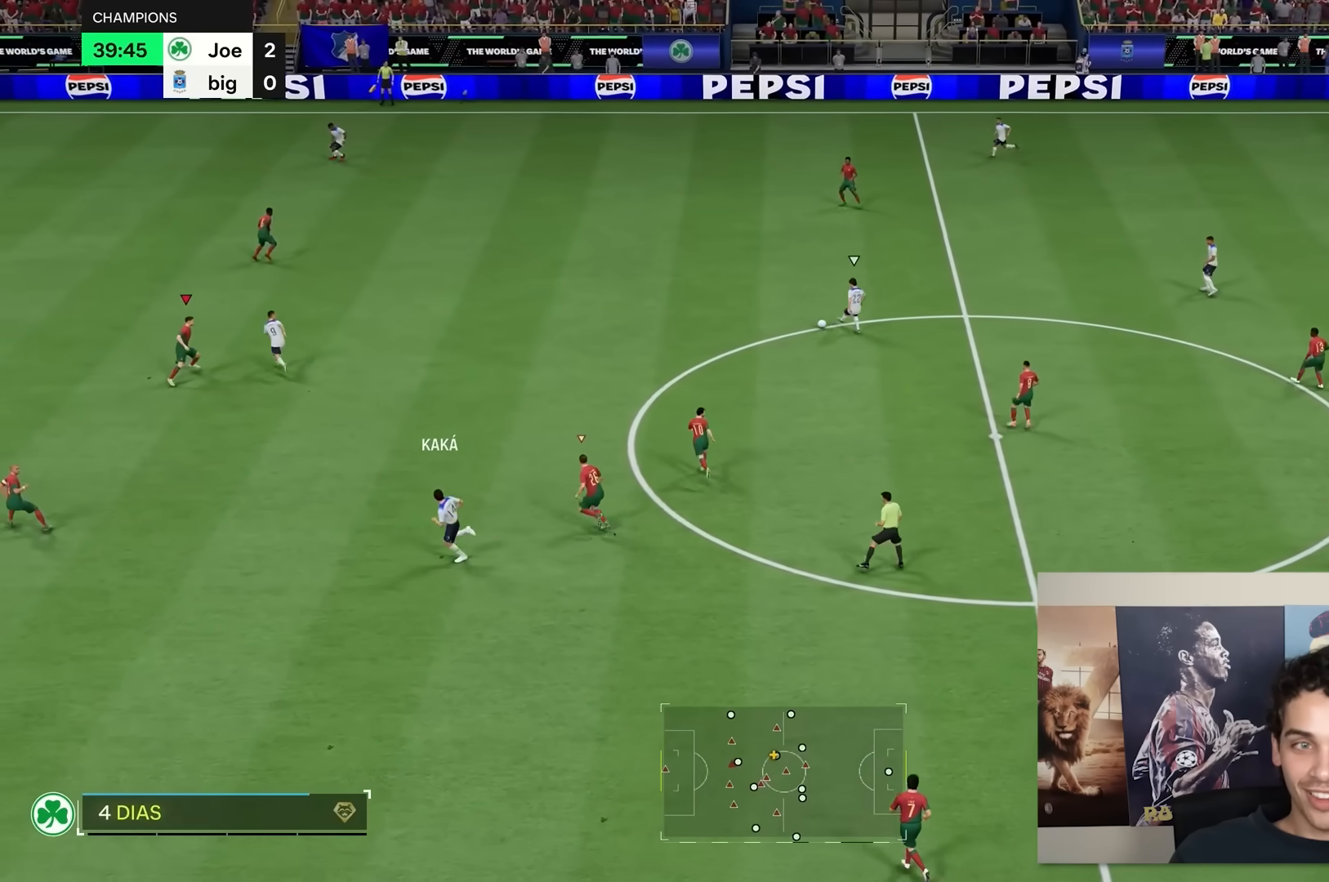
{"buttons": ["L2", "R2"], "left_stick": "up-right", "right_stick": "center", "events": []}
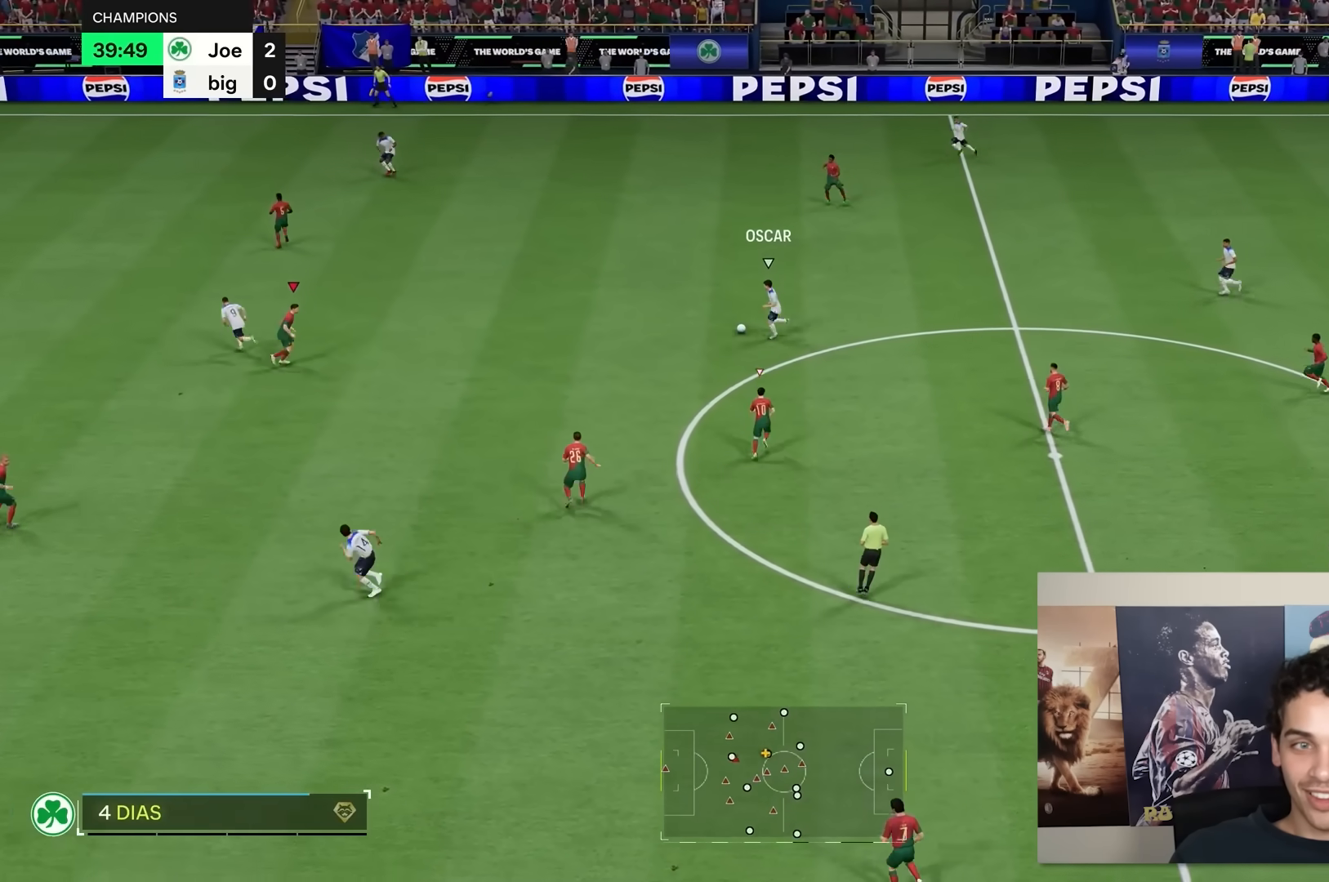
{"buttons": ["L2"], "left_stick": "up-left", "right_stick": "center", "events": [[217, "left_stick", "up-left"], [500, "R2", "up"]]}
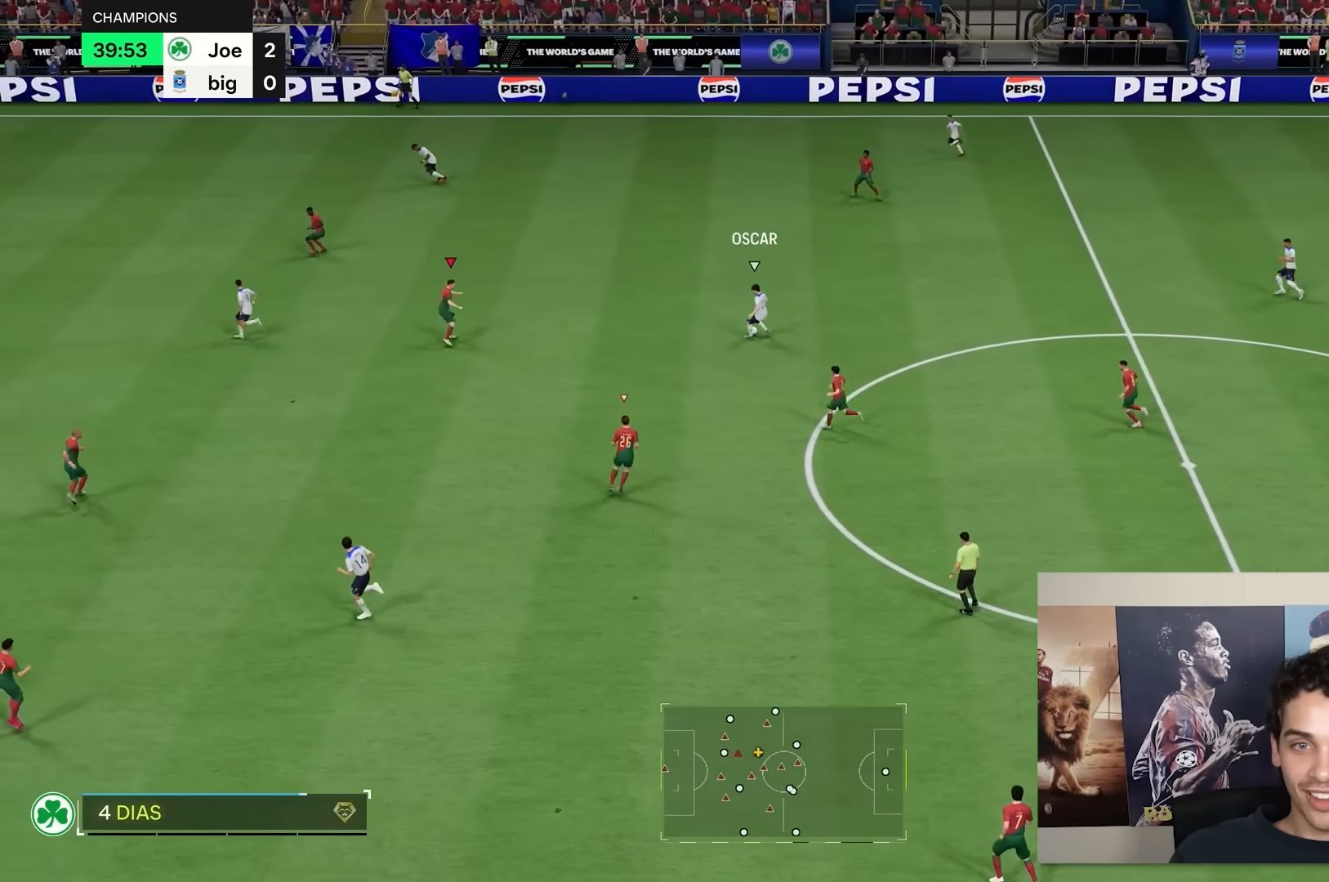
{"buttons": ["L2"], "left_stick": "down-left", "right_stick": "center", "events": [[50, "left_stick", "left"], [217, "left_stick", "down-left"]]}